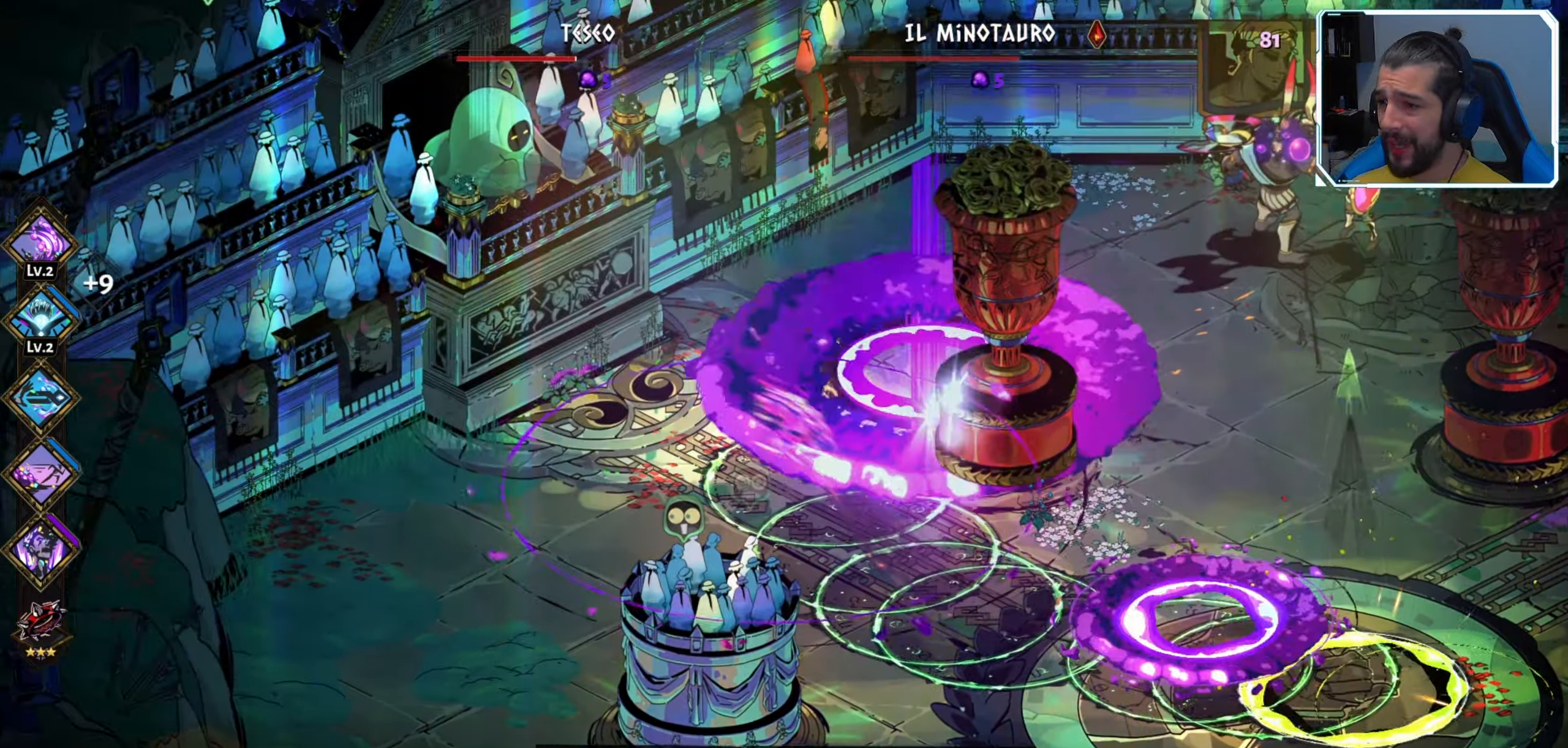
Gameplay with a controller (Xbox layout); each line is a JSON object with the inputs held at the frame after it. "events" lists button and stick changes between this image and that frame as [ms after this image, input, new state], when the widget could be followed in between.
{"buttons": [], "left_stick": "down-left", "right_stick": "center", "events": [[17, "A", "down"], [150, "A", "up"], [200, "left_stick", "down-left"]]}
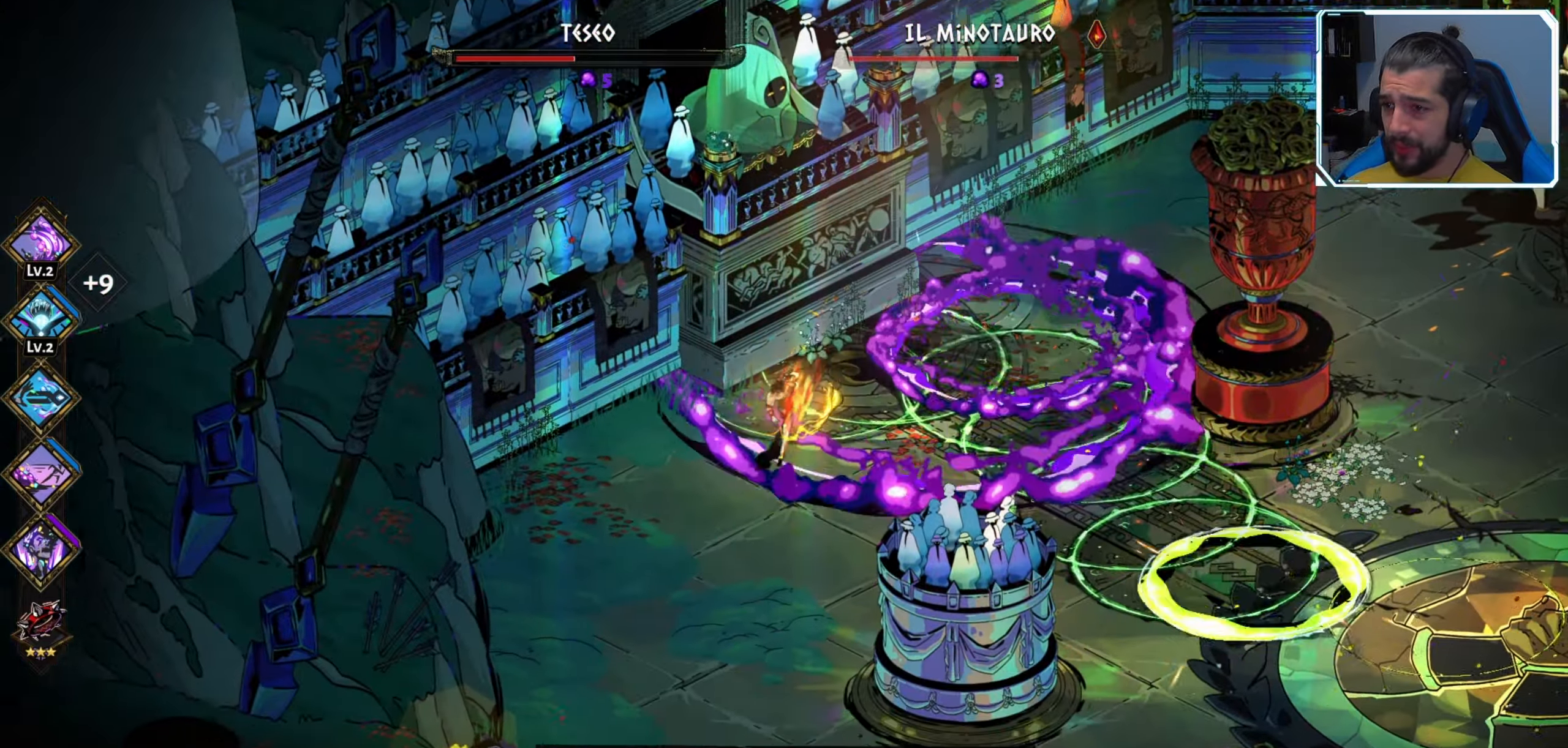
{"buttons": [], "left_stick": "down-right", "right_stick": "center", "events": [[17, "left_stick", "down"], [100, "A", "down"], [234, "A", "up"], [467, "left_stick", "down-right"]]}
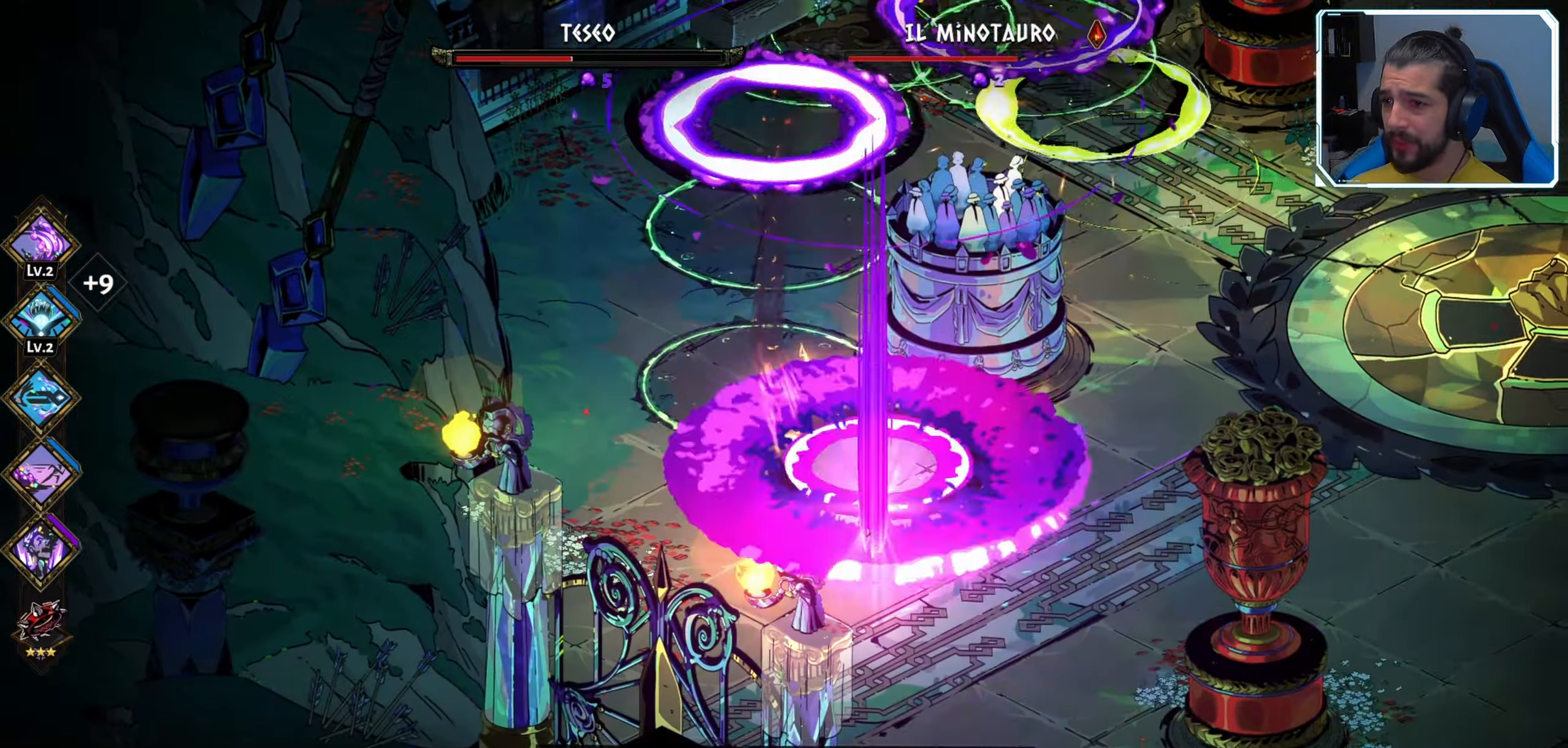
{"buttons": [], "left_stick": "right", "right_stick": "center", "events": [[317, "A", "down"], [384, "left_stick", "right"], [434, "A", "up"]]}
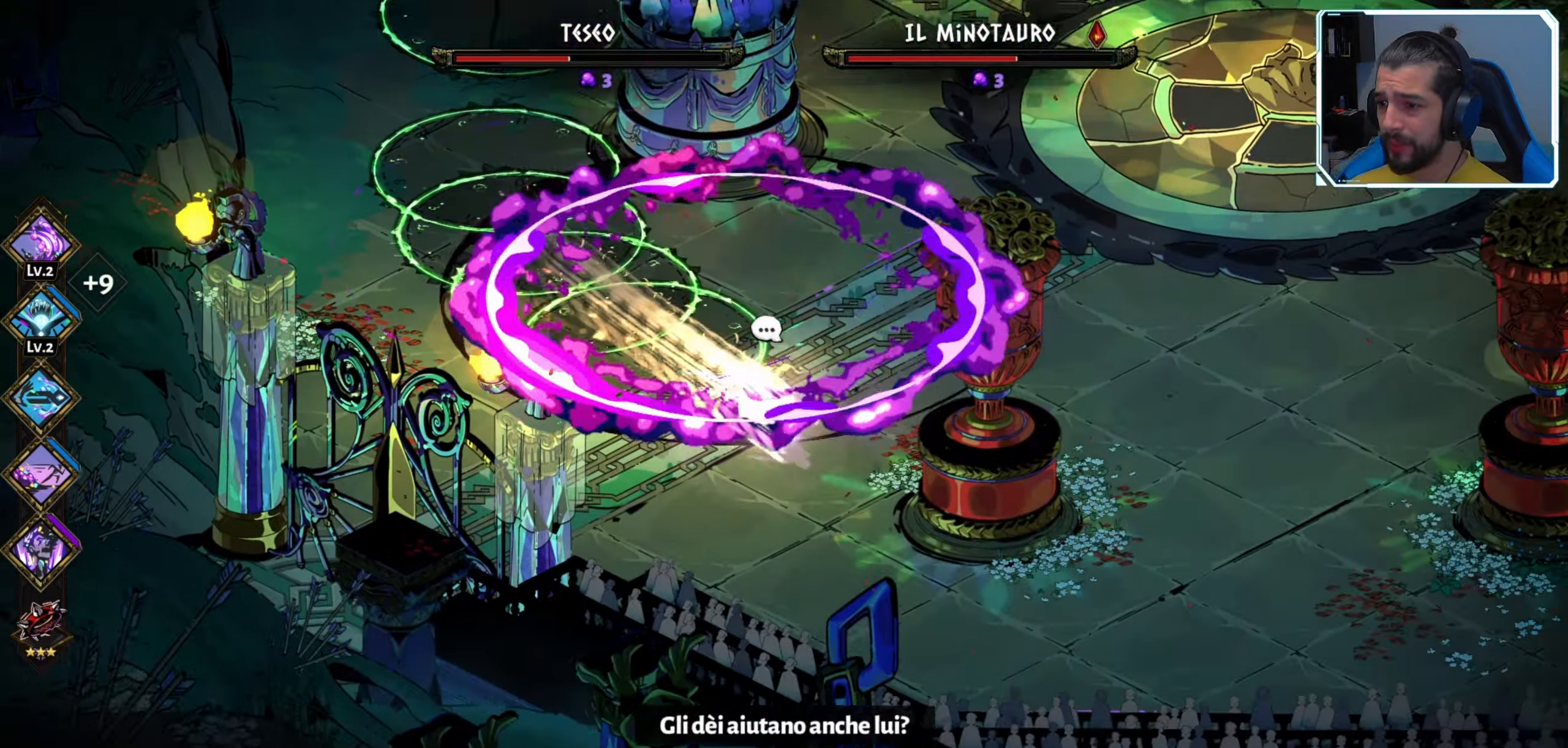
{"buttons": [], "left_stick": "right", "right_stick": "center", "events": [[334, "A", "down"], [484, "A", "up"]]}
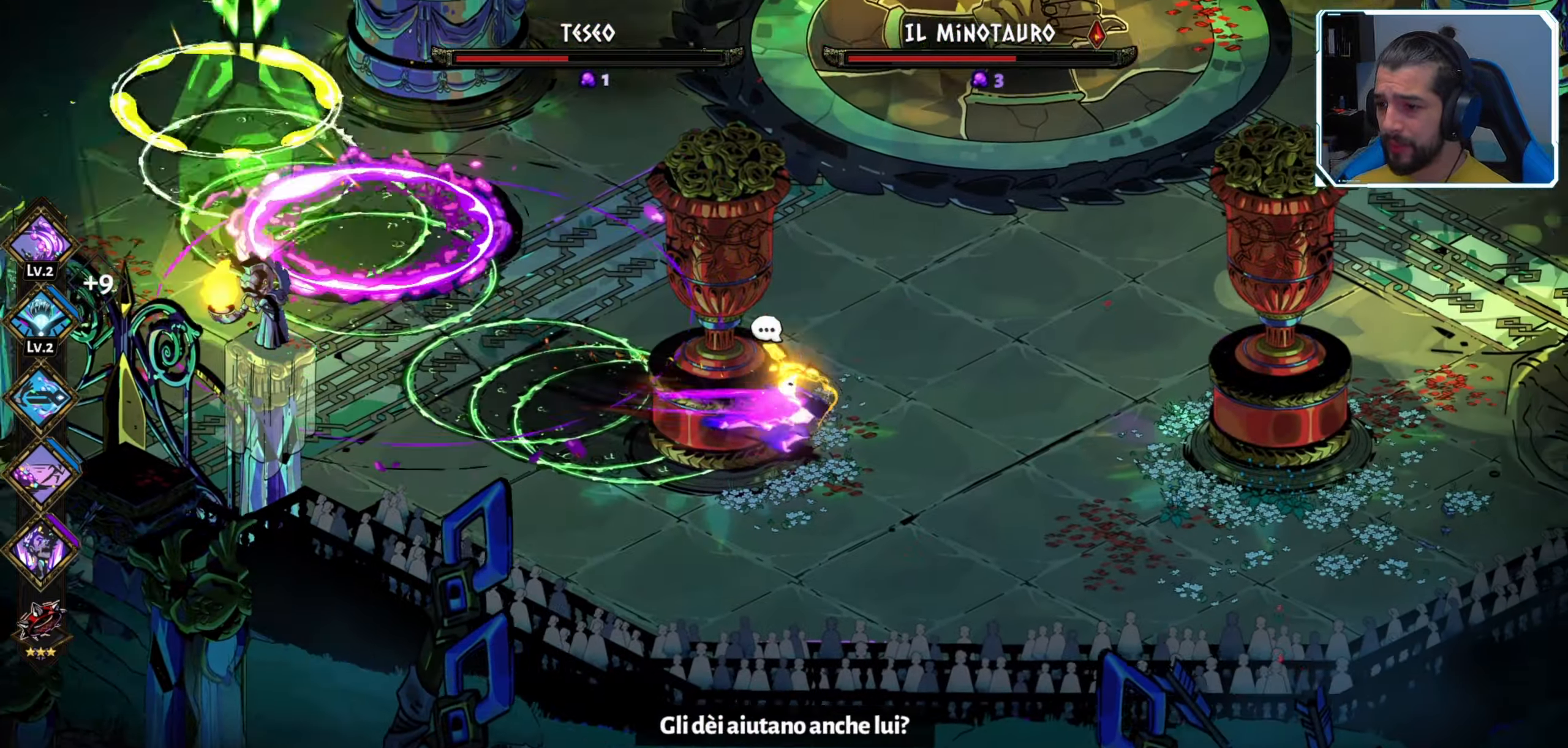
{"buttons": ["A"], "left_stick": "right", "right_stick": "center", "events": [[400, "A", "down"]]}
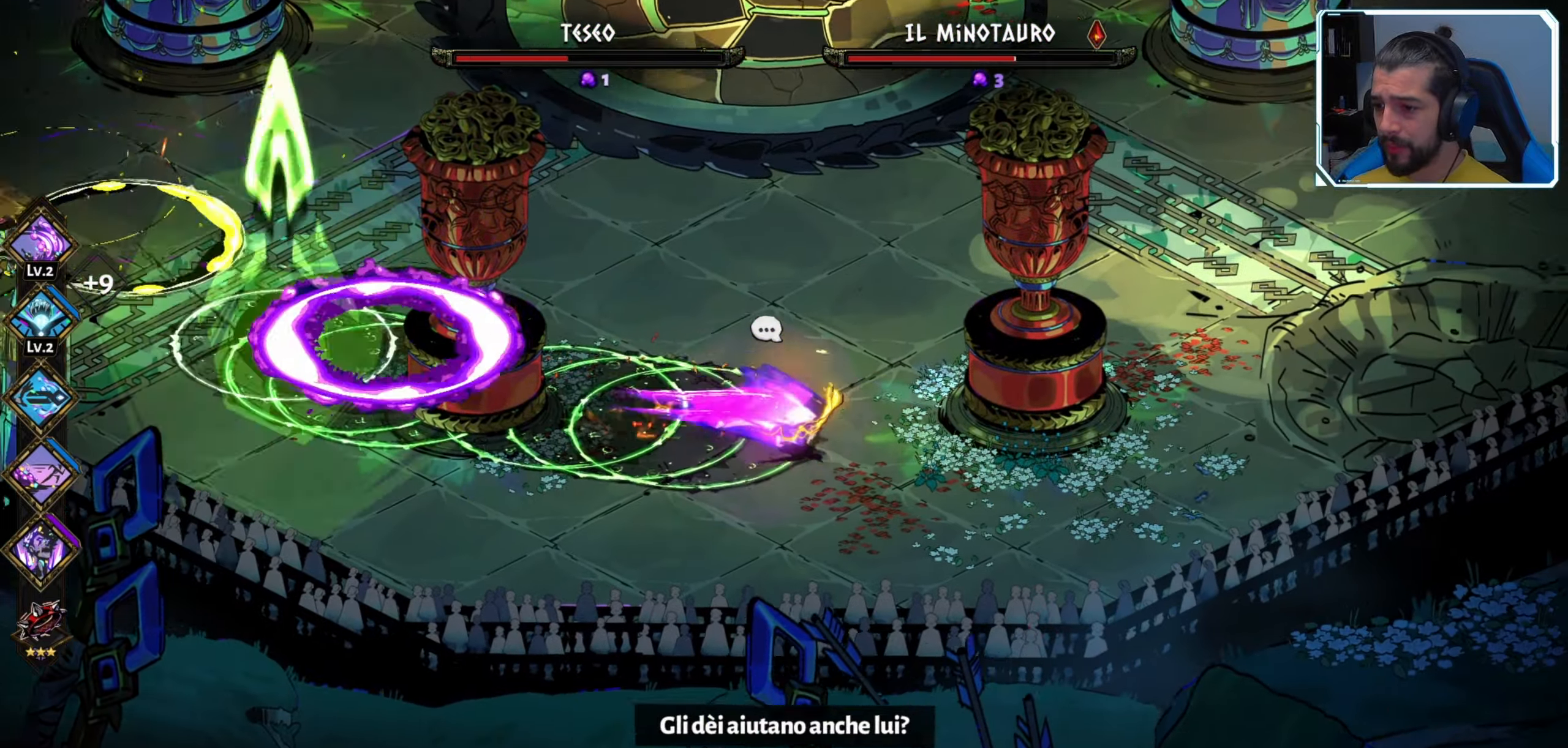
{"buttons": [], "left_stick": "right", "right_stick": "center", "events": [[50, "A", "up"]]}
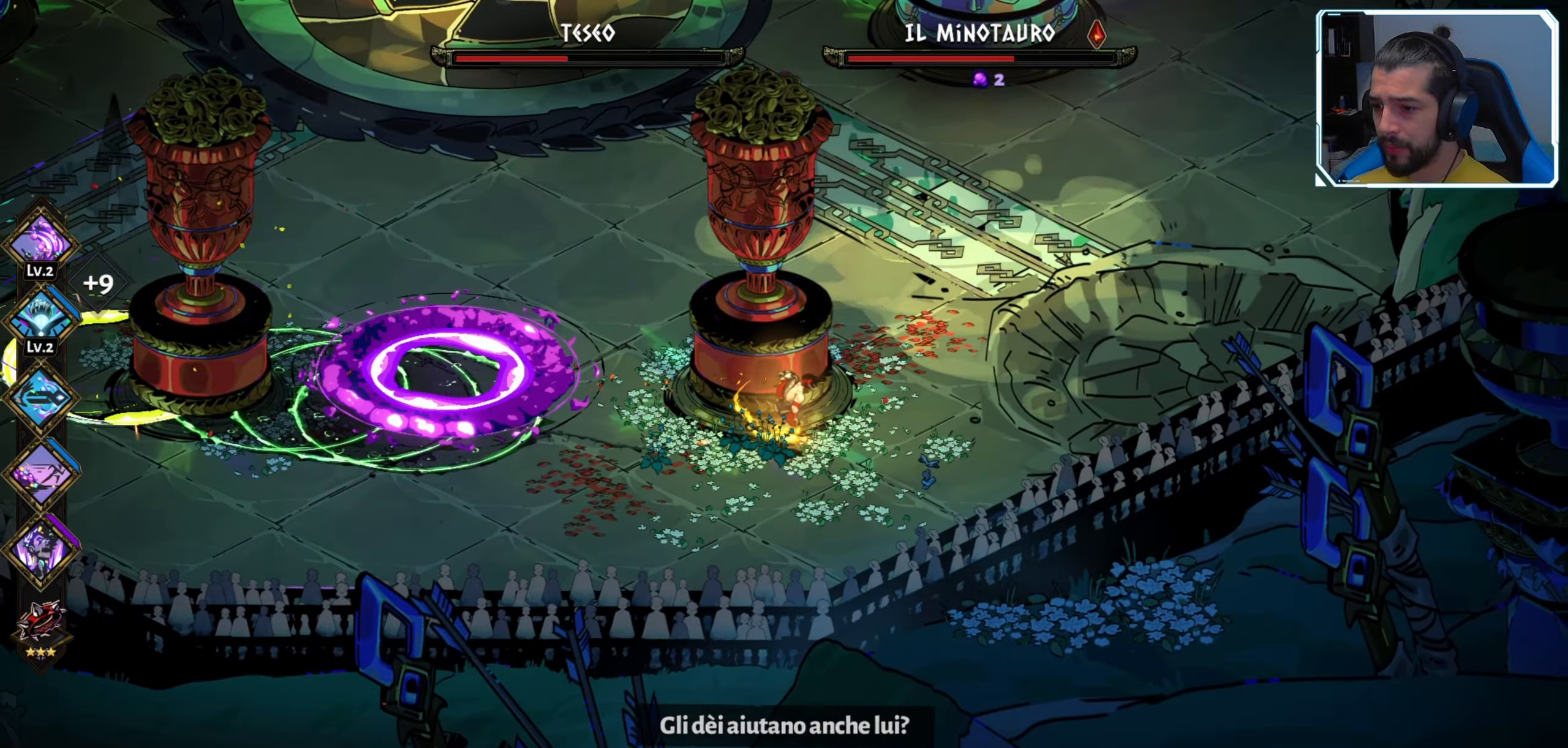
{"buttons": [], "left_stick": "up-right", "right_stick": "center", "events": [[134, "left_stick", "up-right"]]}
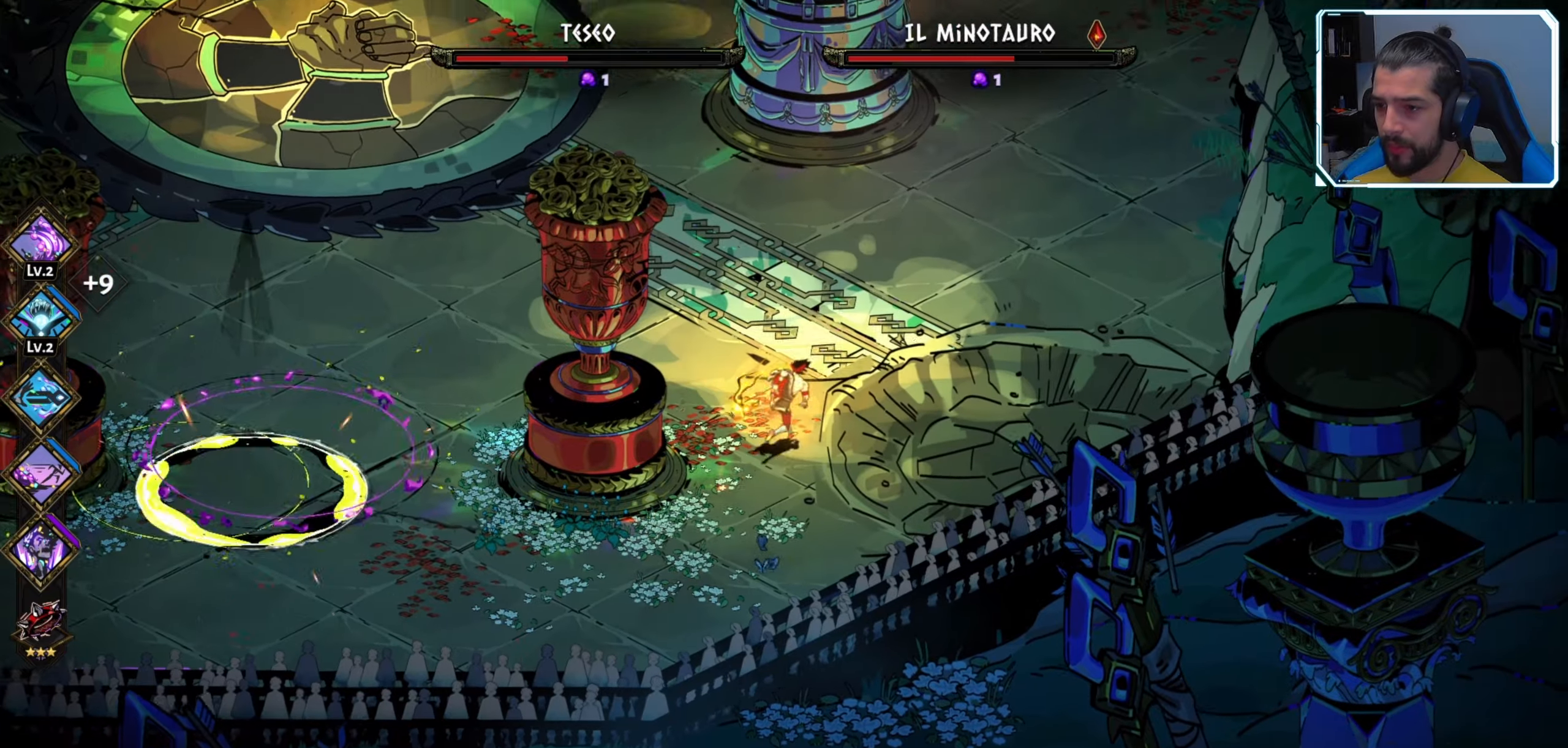
{"buttons": [], "left_stick": "up-right", "right_stick": "center", "events": []}
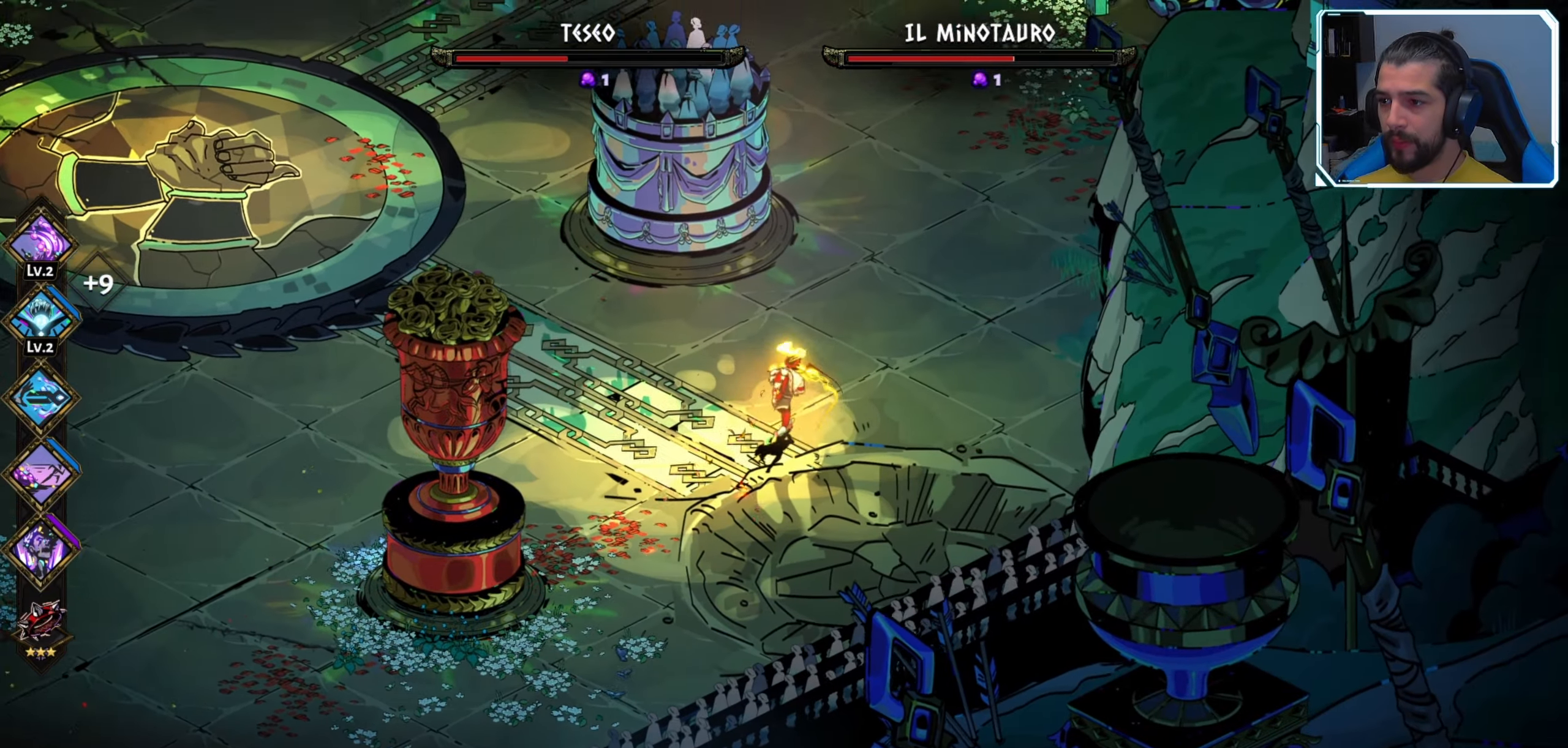
{"buttons": [], "left_stick": "up-right", "right_stick": "center", "events": []}
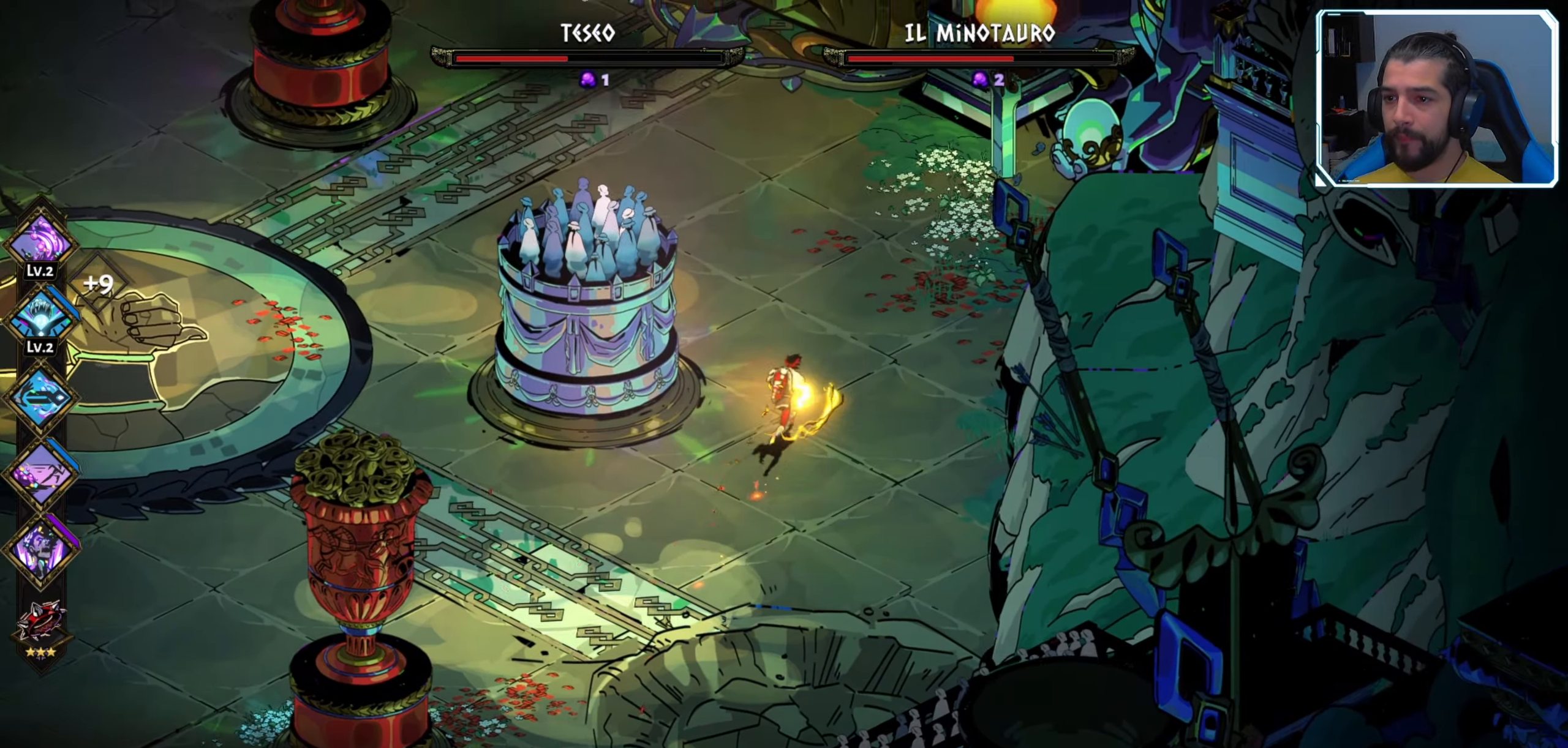
{"buttons": [], "left_stick": "up", "right_stick": "center", "events": [[116, "left_stick", "up"]]}
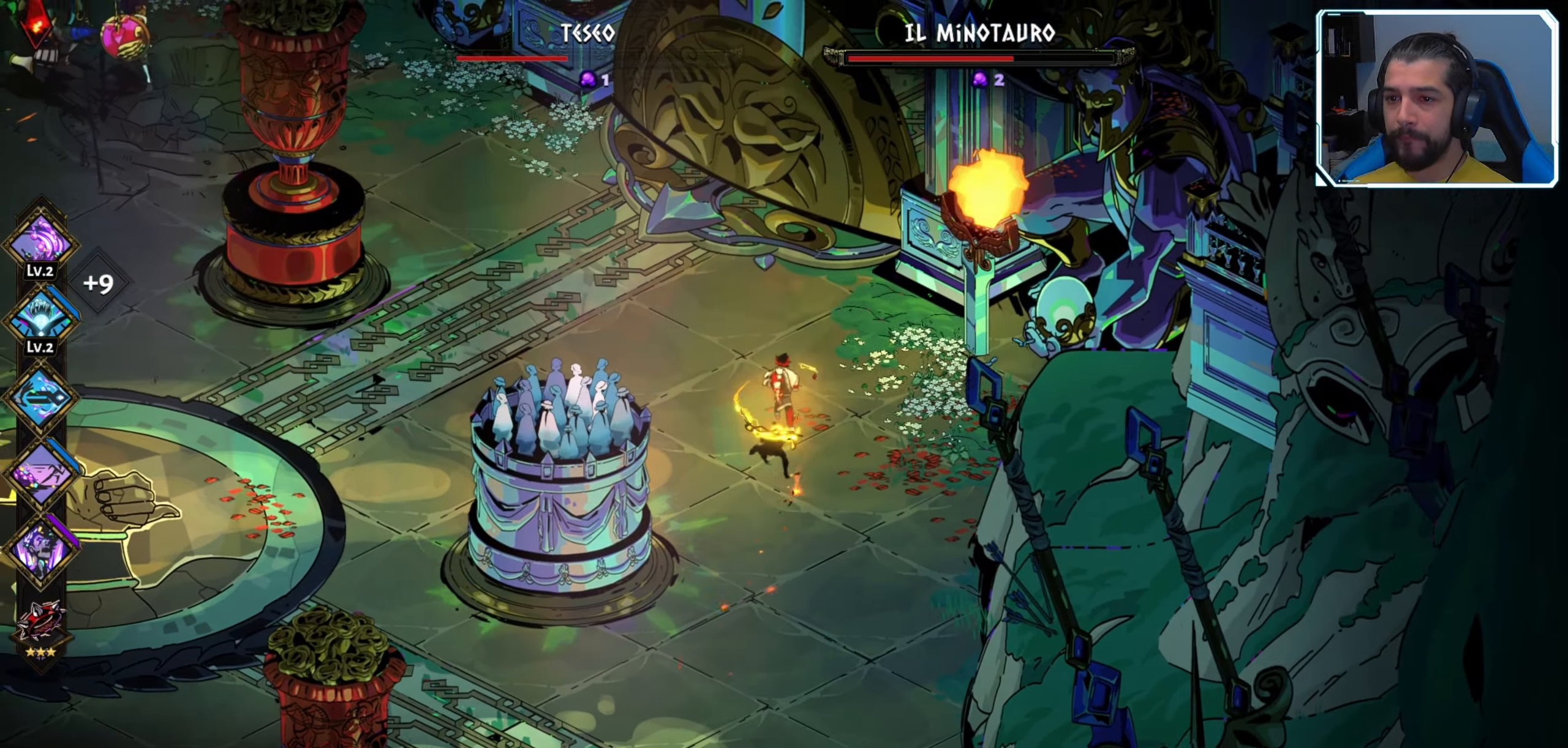
{"buttons": [], "left_stick": "up-left", "right_stick": "center", "events": [[33, "left_stick", "up-left"]]}
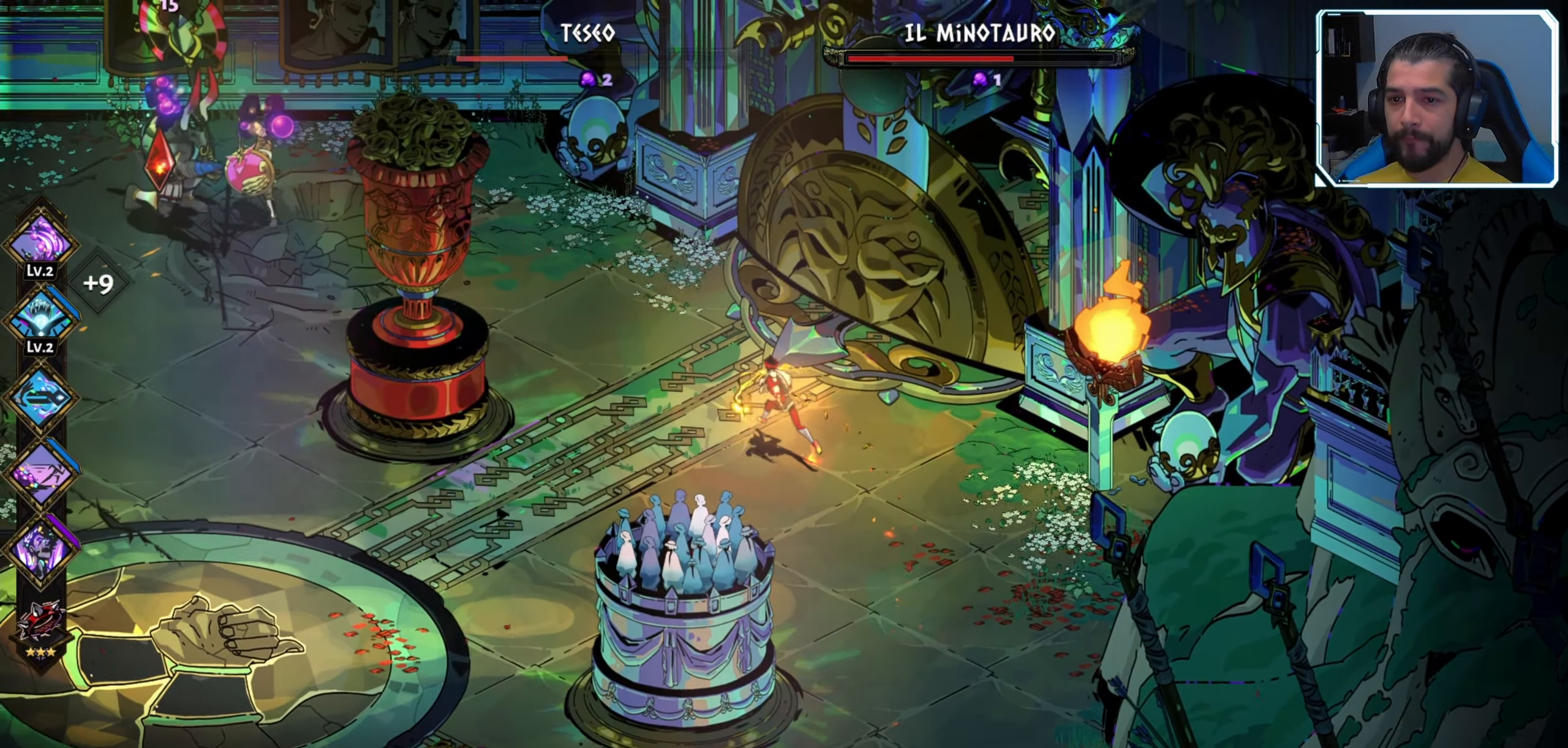
{"buttons": [], "left_stick": "up-left", "right_stick": "center", "events": []}
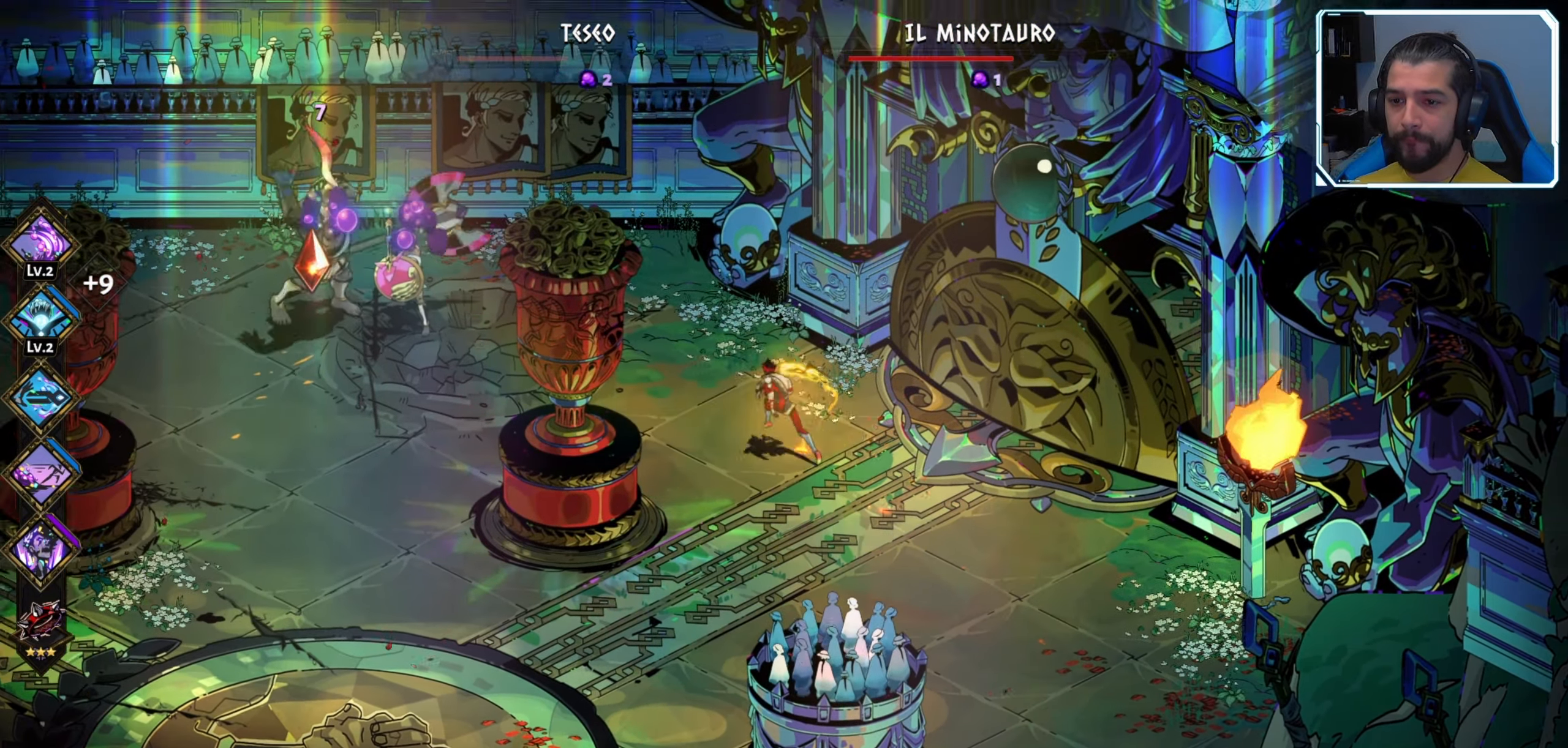
{"buttons": [], "left_stick": "down-left", "right_stick": "center", "events": [[33, "B", "down"], [66, "left_stick", "left"], [116, "B", "up"], [250, "A", "down"], [366, "A", "up"], [500, "left_stick", "down-left"]]}
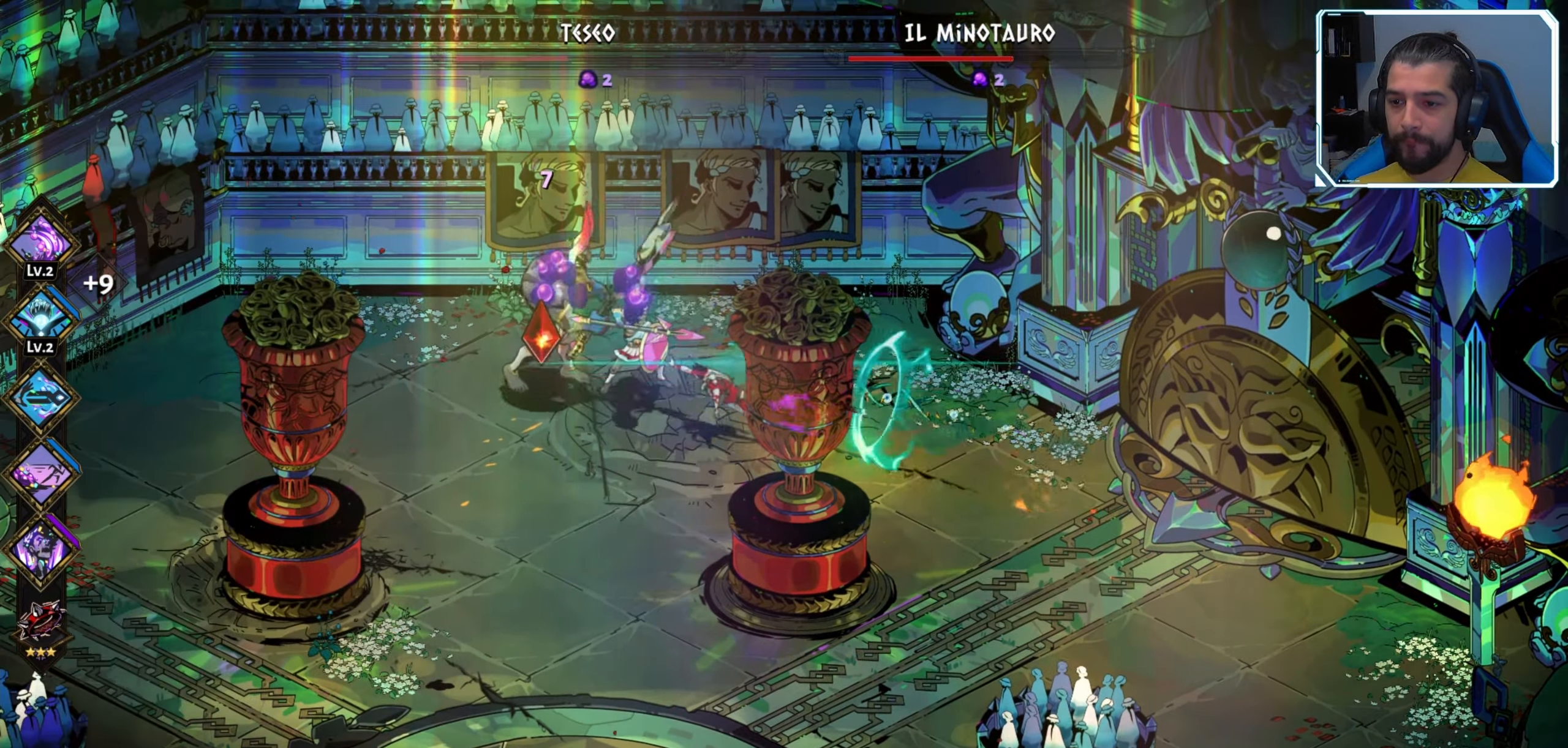
{"buttons": [], "left_stick": "left", "right_stick": "center", "events": [[83, "A", "down"], [200, "A", "up"], [383, "A", "down"], [400, "left_stick", "left"], [500, "A", "up"]]}
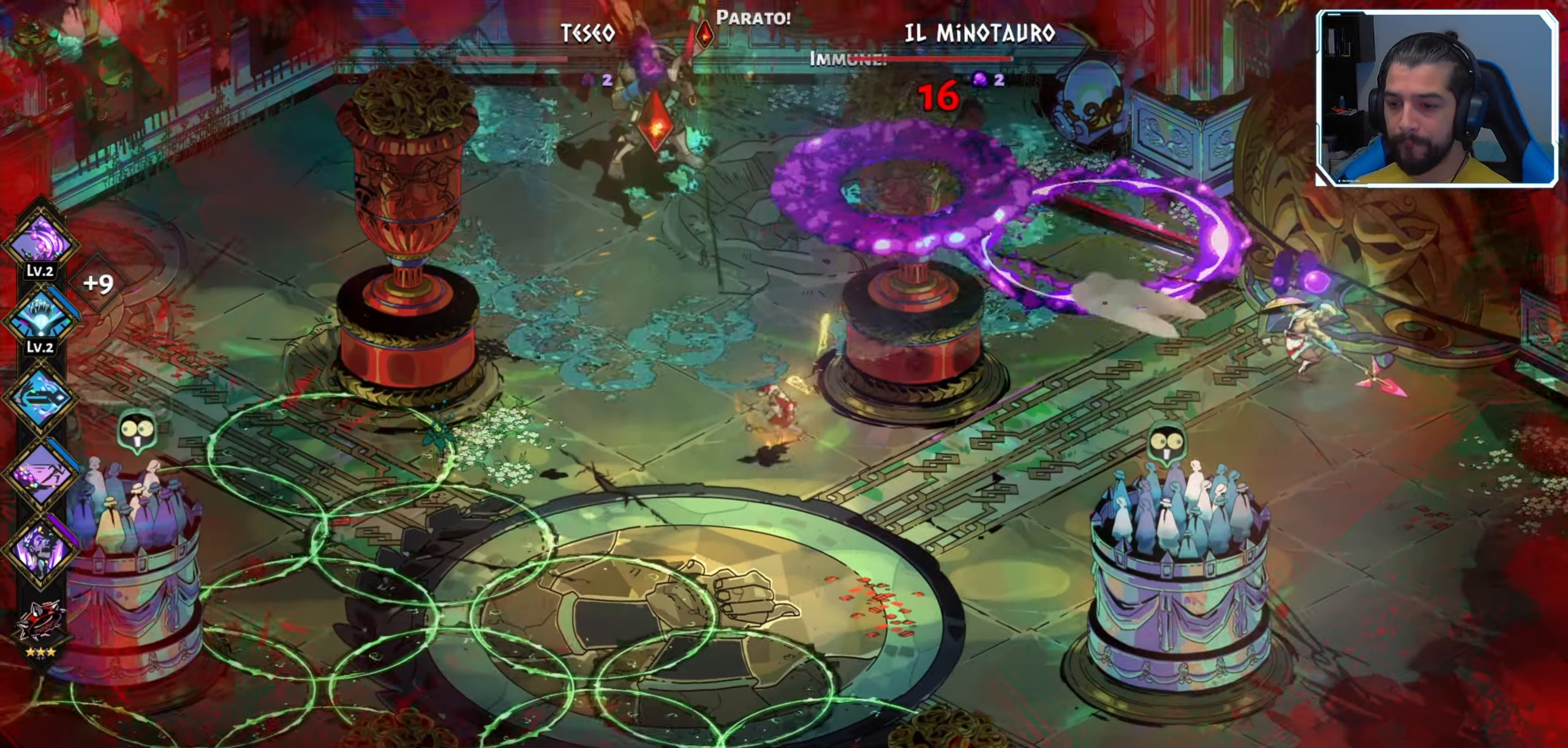
{"buttons": [], "left_stick": "left", "right_stick": "center", "events": [[183, "left_stick", "down-left"], [300, "A", "down"], [366, "left_stick", "left"], [433, "A", "up"]]}
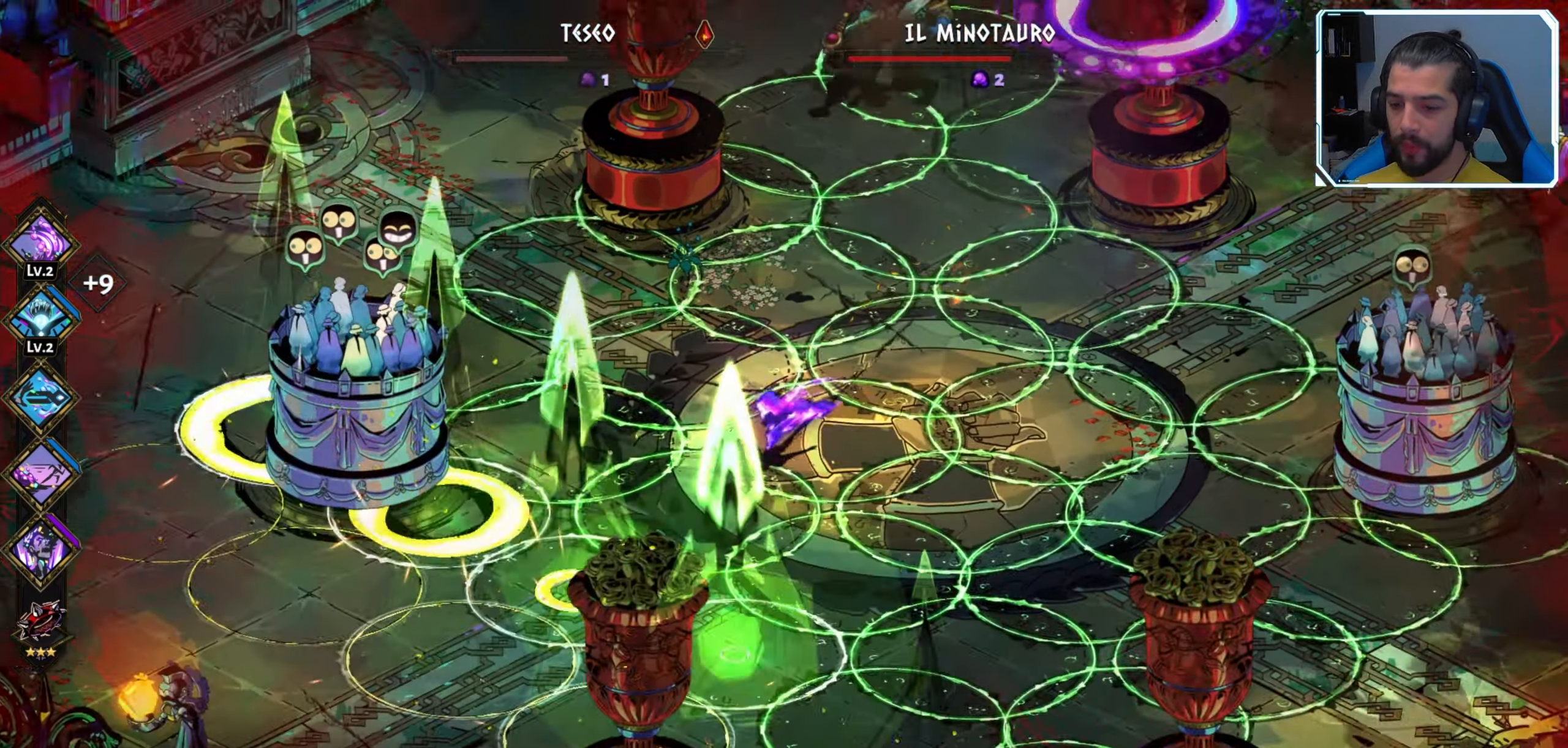
{"buttons": [], "left_stick": "up-left", "right_stick": "center", "events": [[266, "left_stick", "up-left"], [283, "A", "down"], [450, "A", "up"]]}
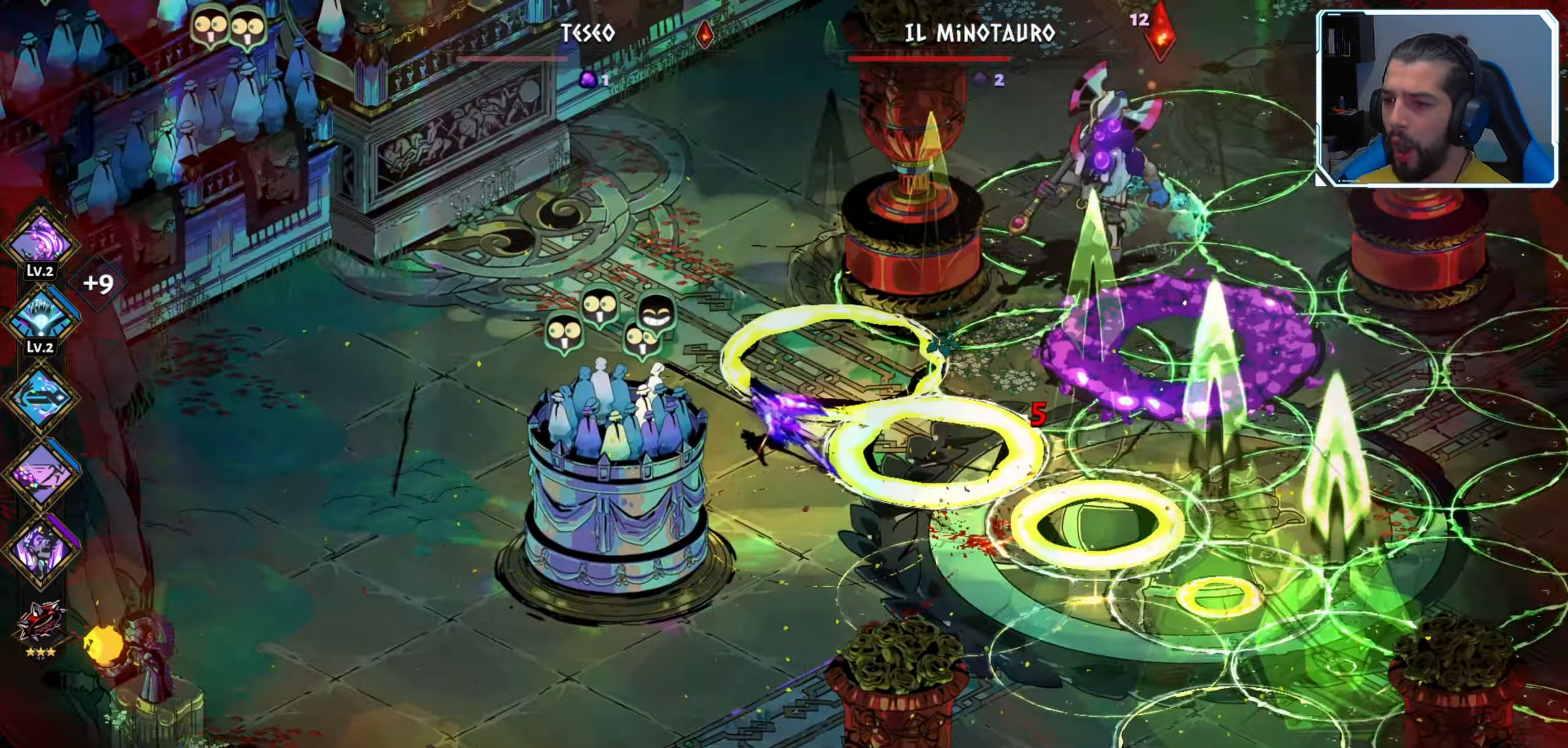
{"buttons": [], "left_stick": "left", "right_stick": "center", "events": [[50, "A", "down"], [133, "left_stick", "left"], [150, "A", "up"], [266, "A", "down"], [400, "A", "up"]]}
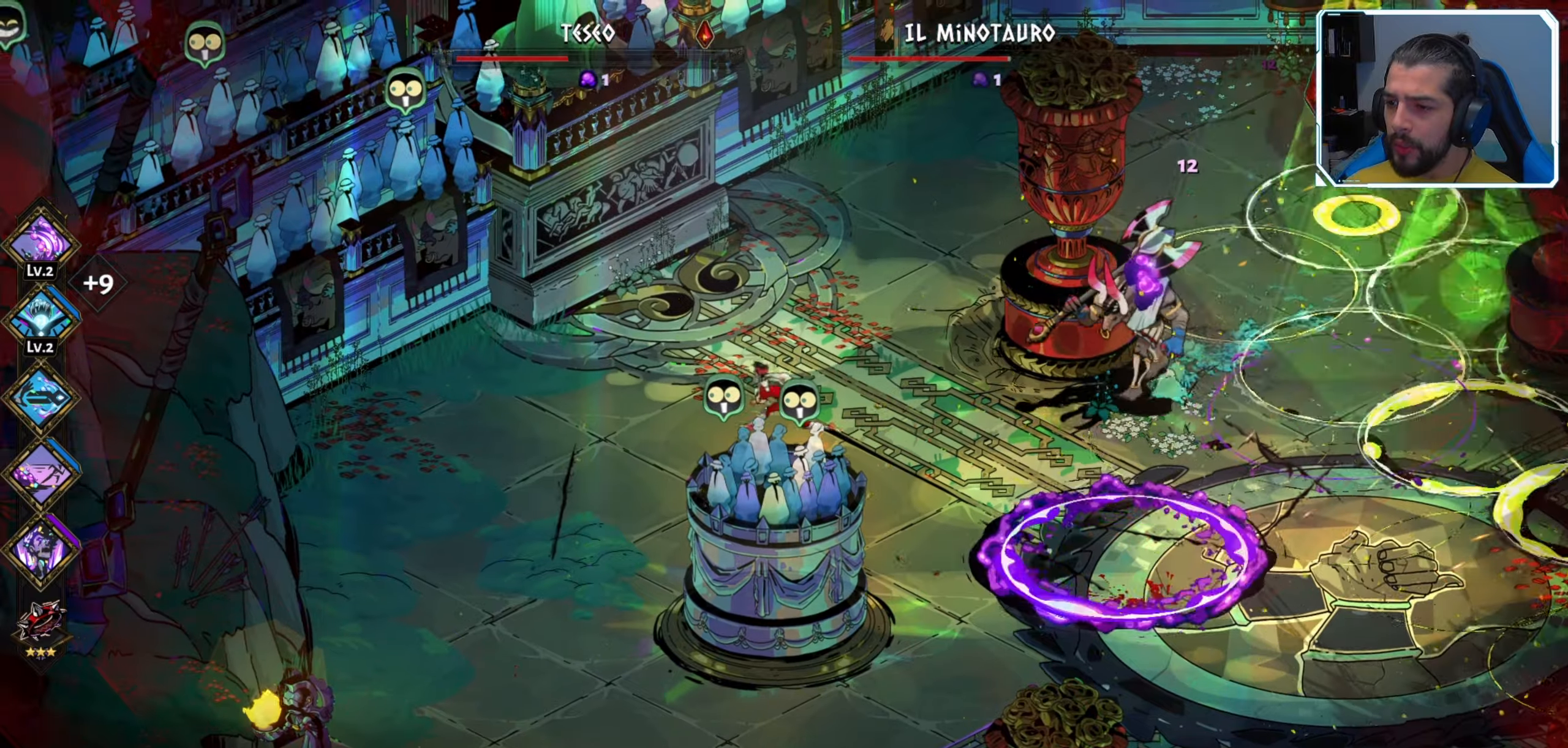
{"buttons": [], "left_stick": "down-left", "right_stick": "center", "events": [[233, "left_stick", "down-left"]]}
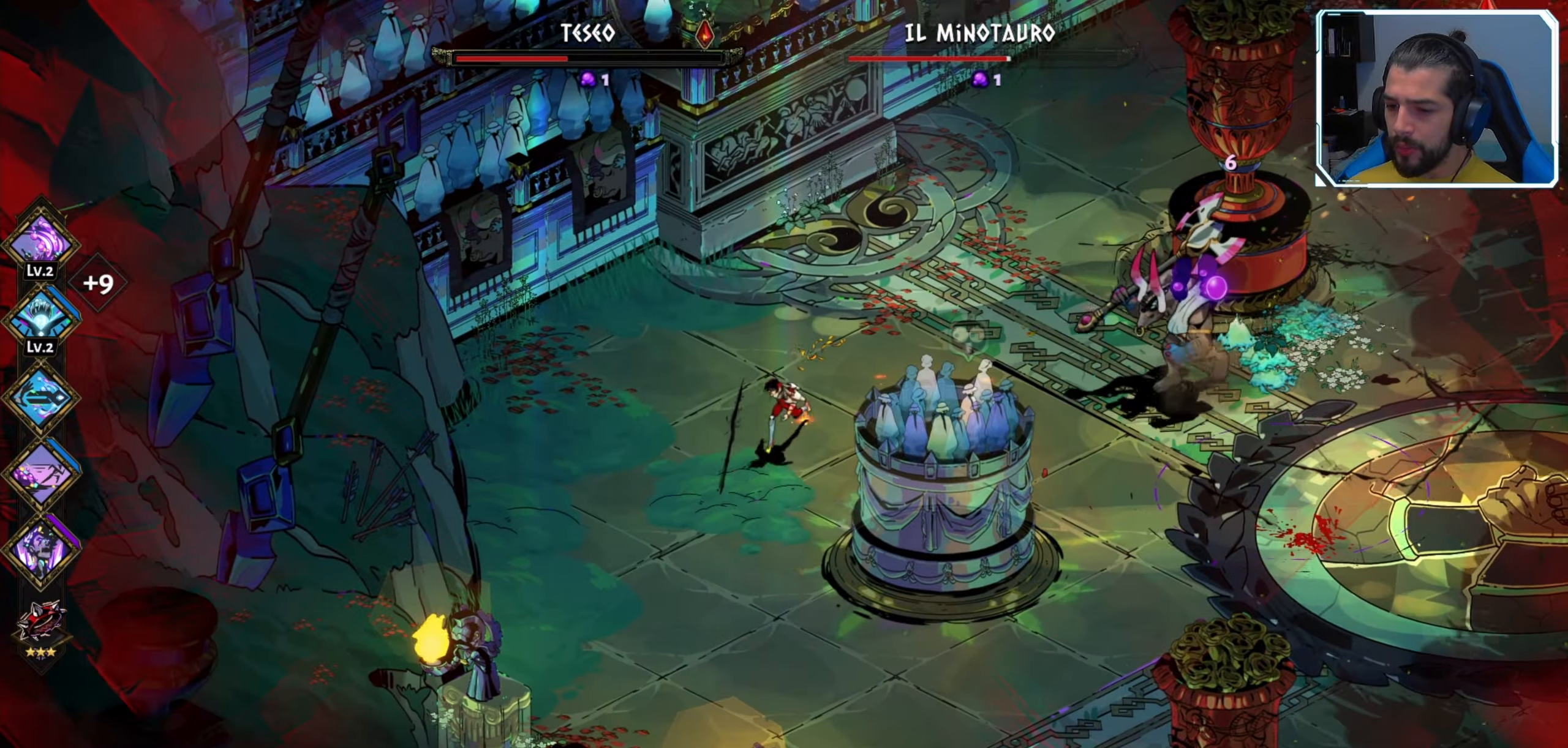
{"buttons": [], "left_stick": "down", "right_stick": "center", "events": [[67, "left_stick", "down"]]}
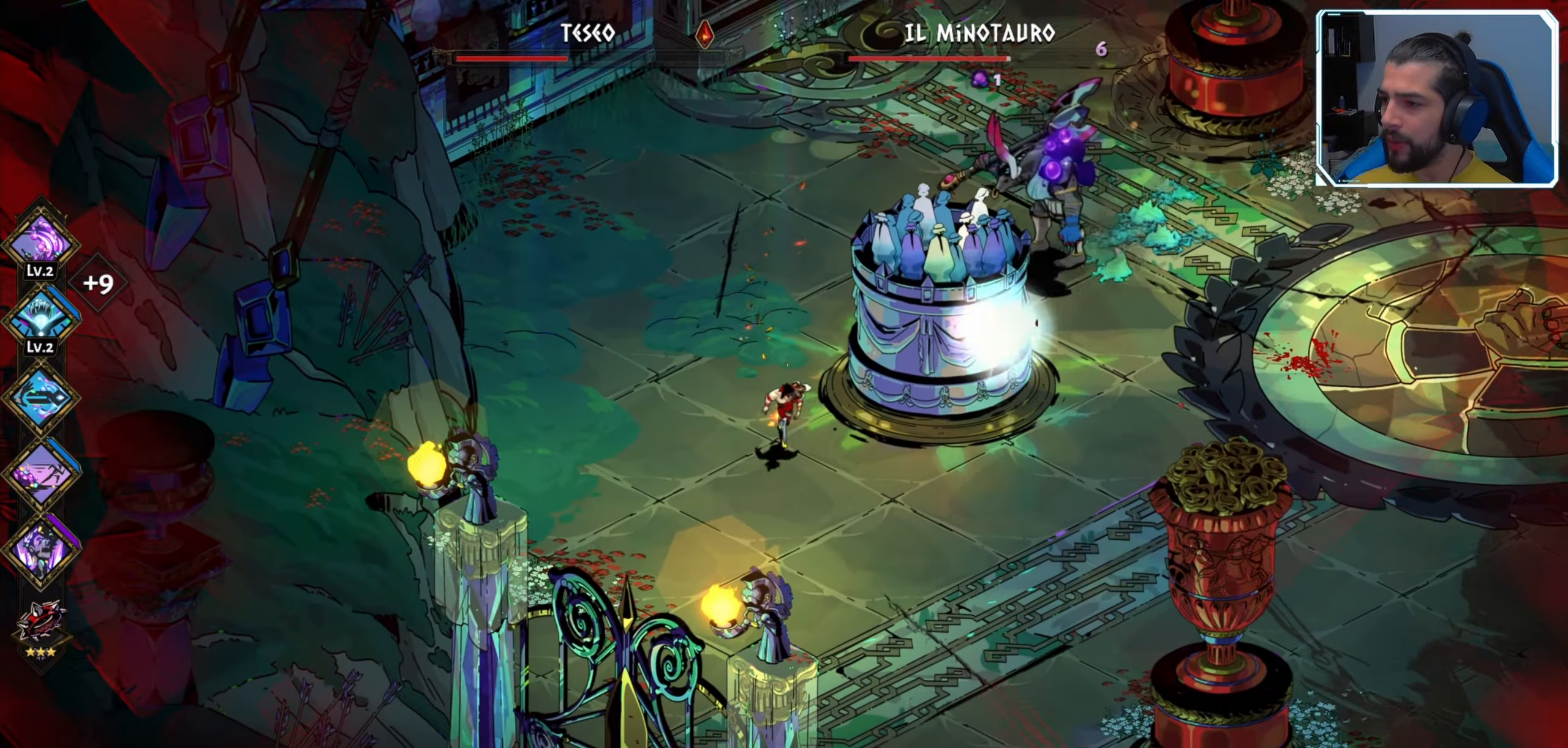
{"buttons": [], "left_stick": "down-right", "right_stick": "center", "events": [[383, "left_stick", "down-right"]]}
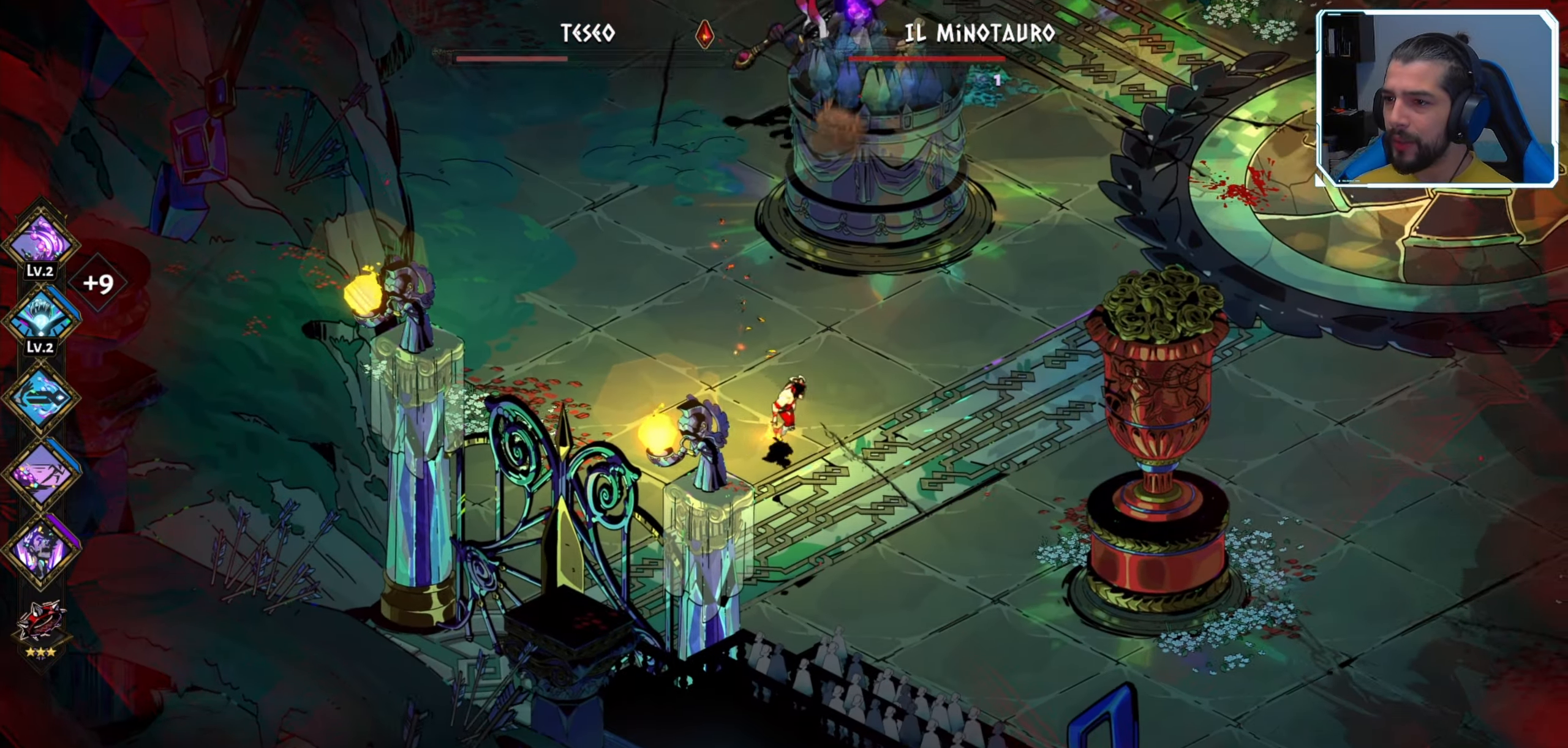
{"buttons": [], "left_stick": "up", "right_stick": "center", "events": [[50, "left_stick", "up-right"], [133, "left_stick", "up"], [367, "X", "down"], [483, "X", "up"]]}
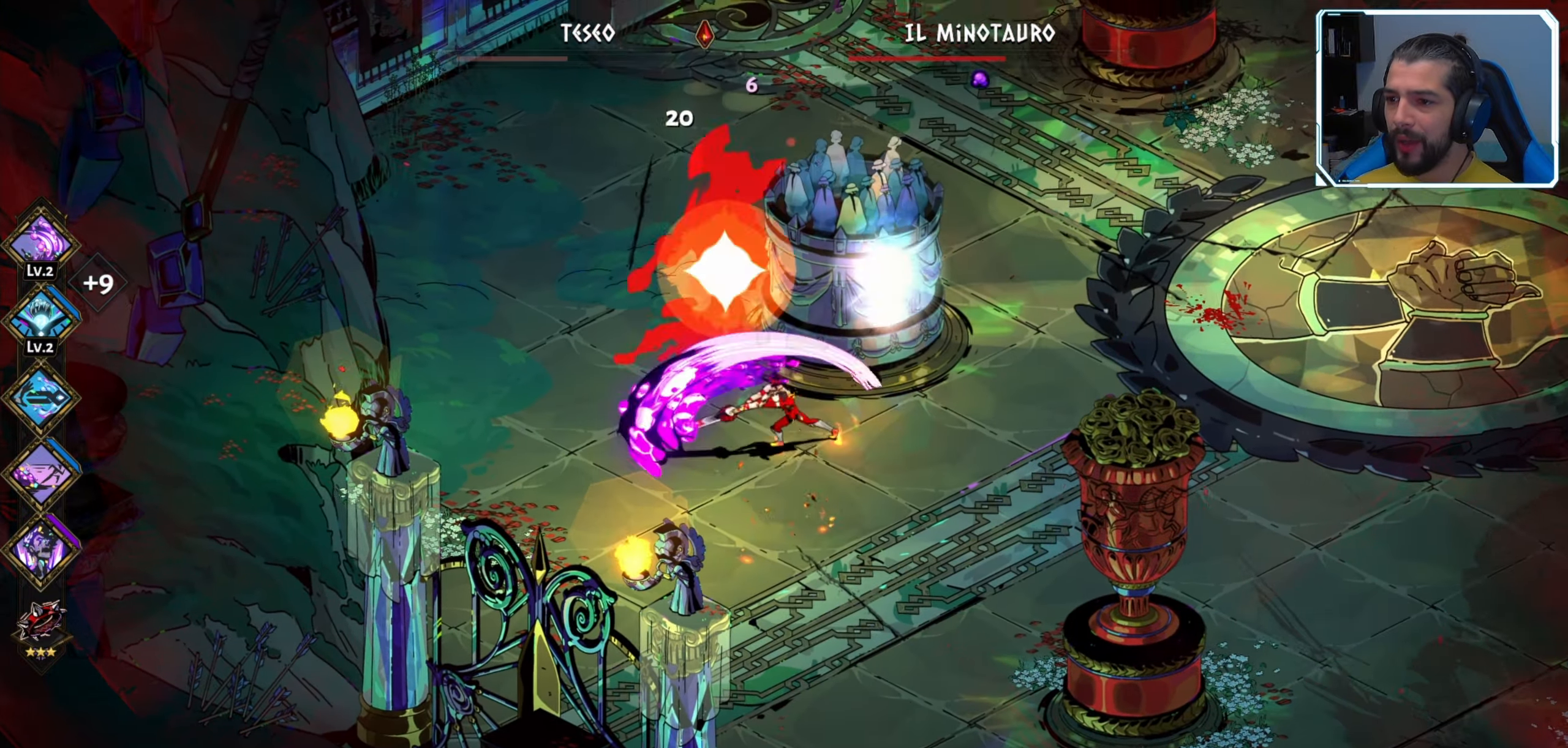
{"buttons": ["A"], "left_stick": "up-left", "right_stick": "center", "events": [[33, "X", "down"], [33, "left_stick", "up-left"], [117, "X", "up"], [183, "X", "down"], [267, "X", "up"], [317, "X", "down"], [383, "X", "up"], [483, "A", "down"]]}
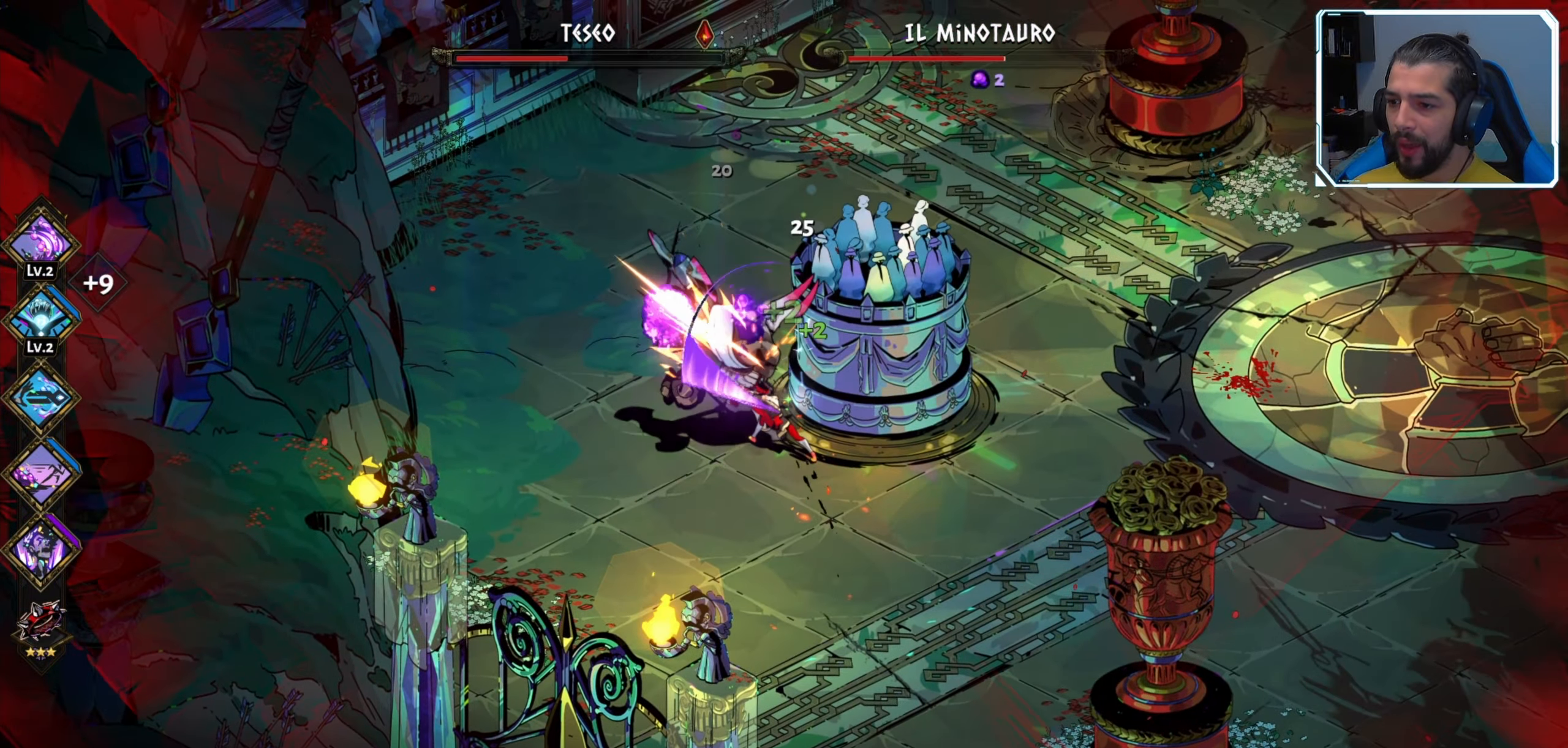
{"buttons": [], "left_stick": "left", "right_stick": "center", "events": [[83, "A", "up"], [233, "A", "down"], [250, "A", "up"], [350, "left_stick", "down"], [467, "left_stick", "left"]]}
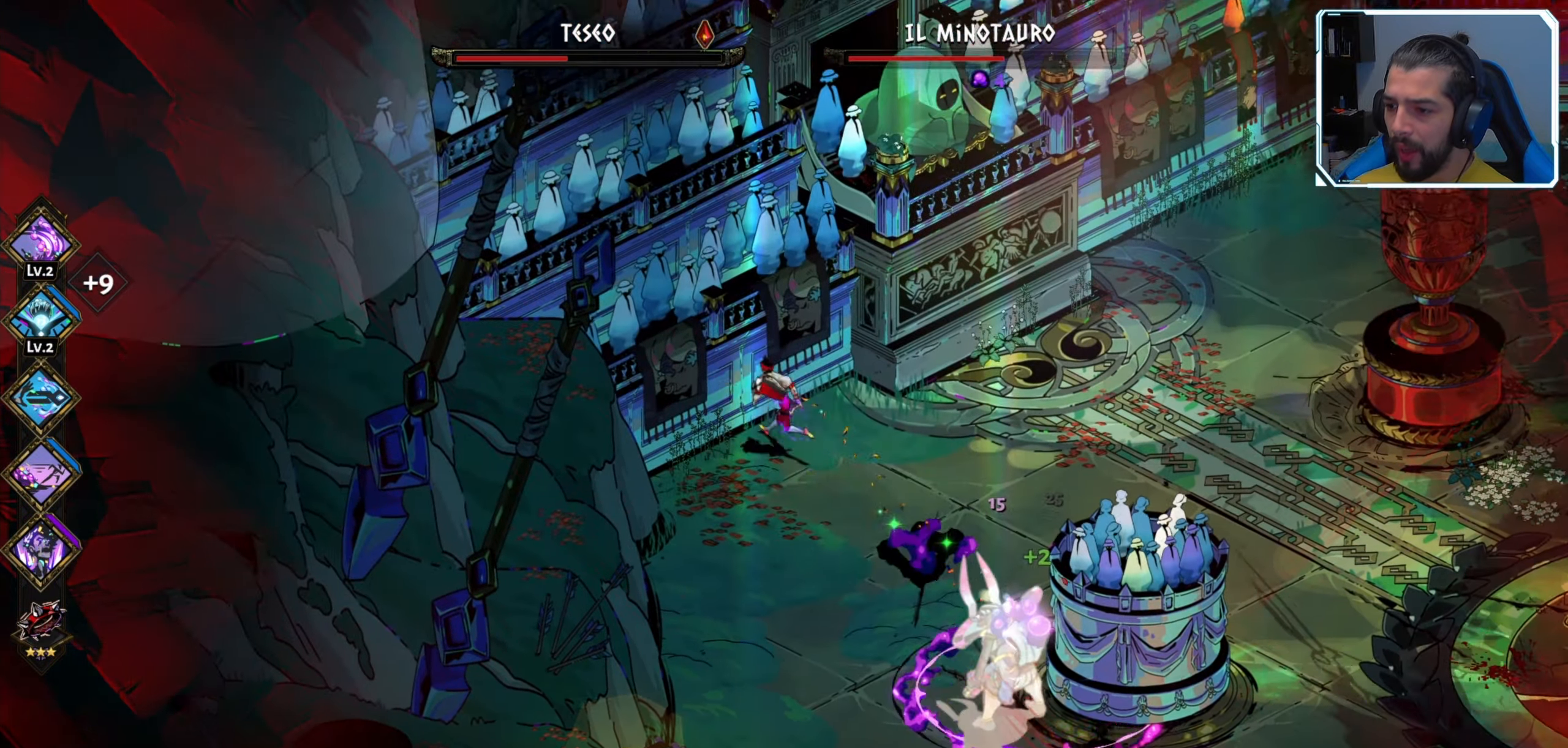
{"buttons": ["A"], "left_stick": "down-left", "right_stick": "center", "events": [[17, "A", "down"], [217, "A", "up"], [217, "left_stick", "down-left"], [450, "A", "down"]]}